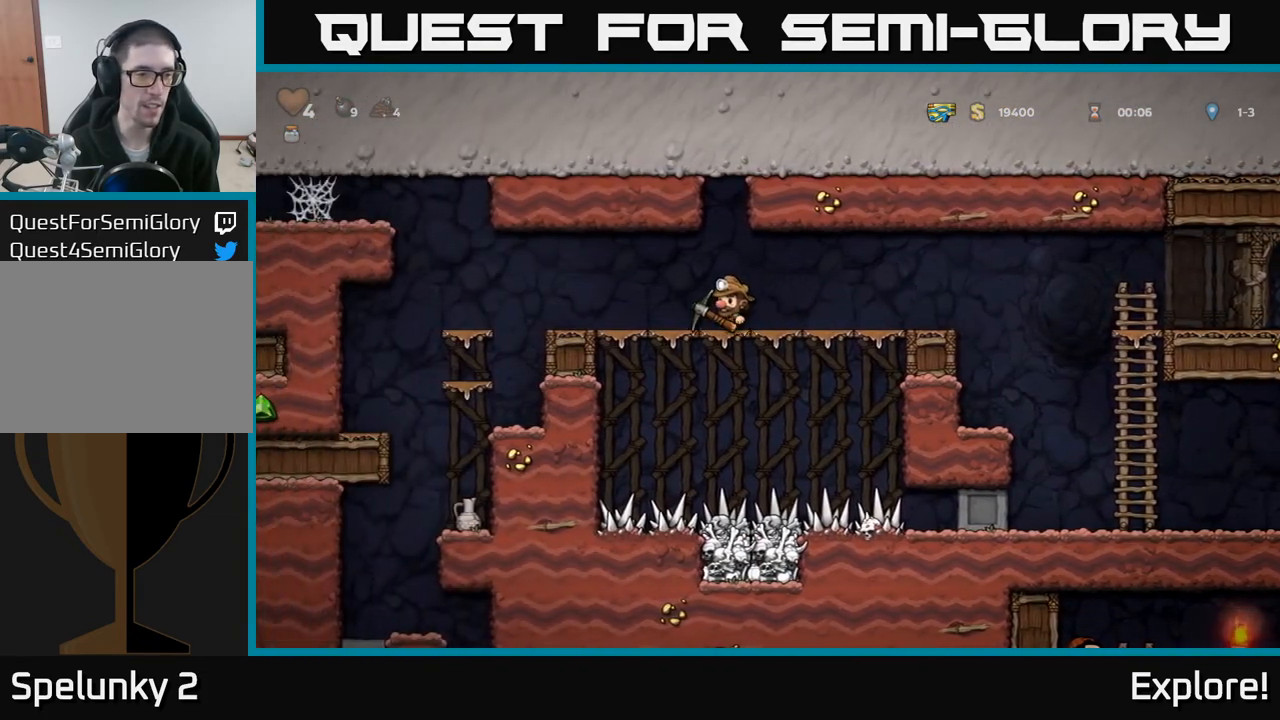
Gameplay with a controller (Xbox layout); each line is a JSON object with the inputs held at the frame after it. "events" lists button and stick changes between this image and that frame as [ms after this image, input, new state], when the widget could be followed in between.
{"buttons": [], "left_stick": "center", "right_stick": "center", "events": [[233, "A", "down"], [317, "A", "up"], [483, "DPAD_LEFT", "up"]]}
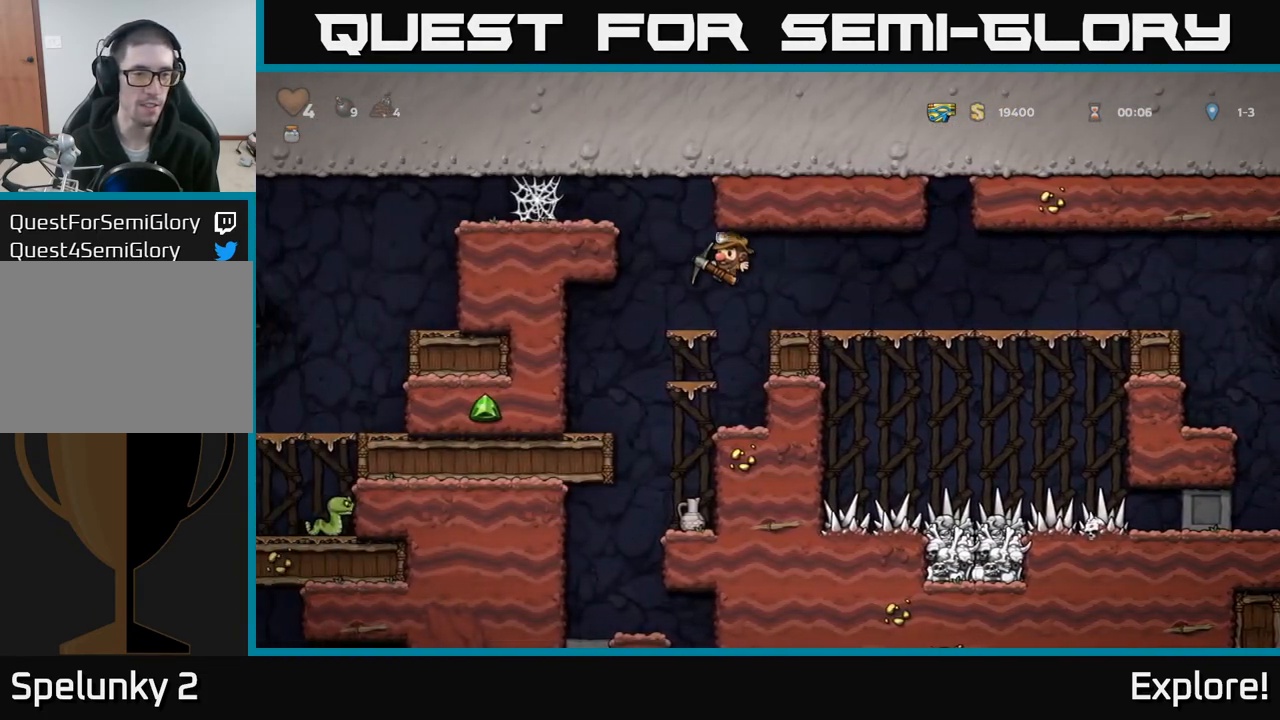
{"buttons": ["DPAD_LEFT"], "left_stick": "center", "right_stick": "center", "events": [[233, "DPAD_LEFT", "down"], [250, "A", "down"], [433, "A", "up"]]}
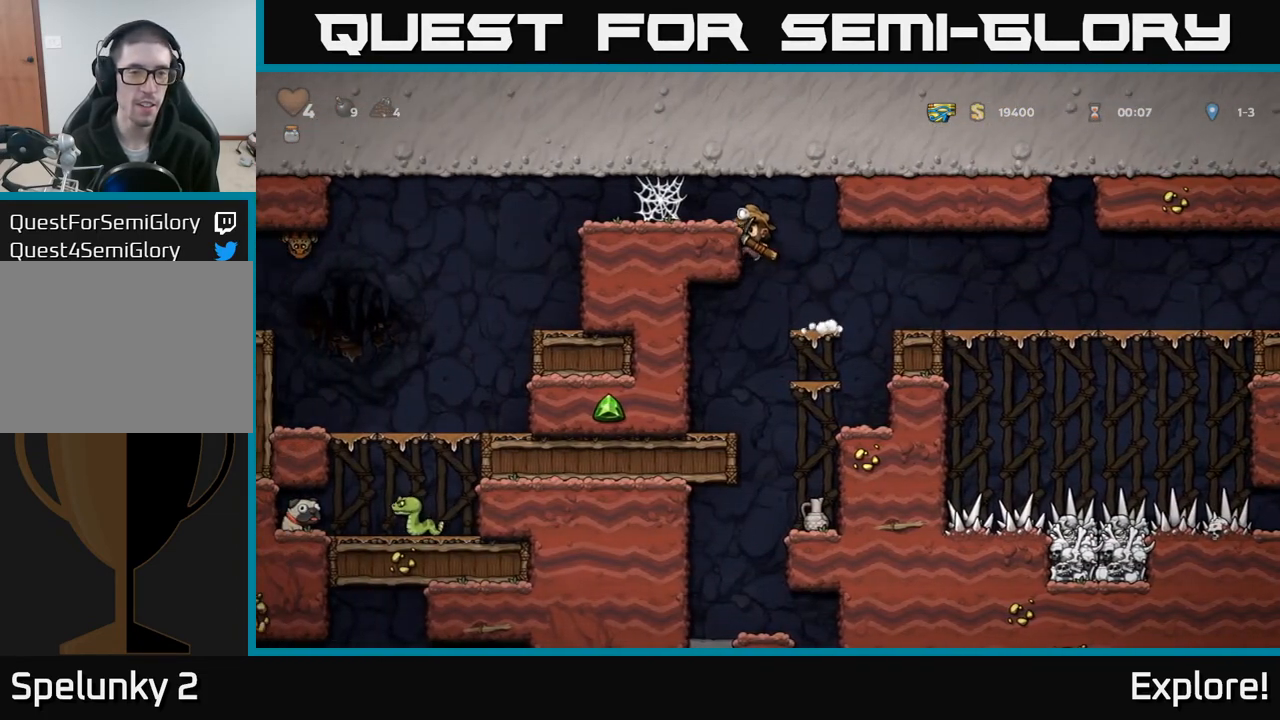
{"buttons": ["A", "DPAD_LEFT"], "left_stick": "center", "right_stick": "center", "events": [[83, "A", "down"], [167, "A", "up"], [350, "A", "down"], [400, "A", "up"], [500, "A", "down"]]}
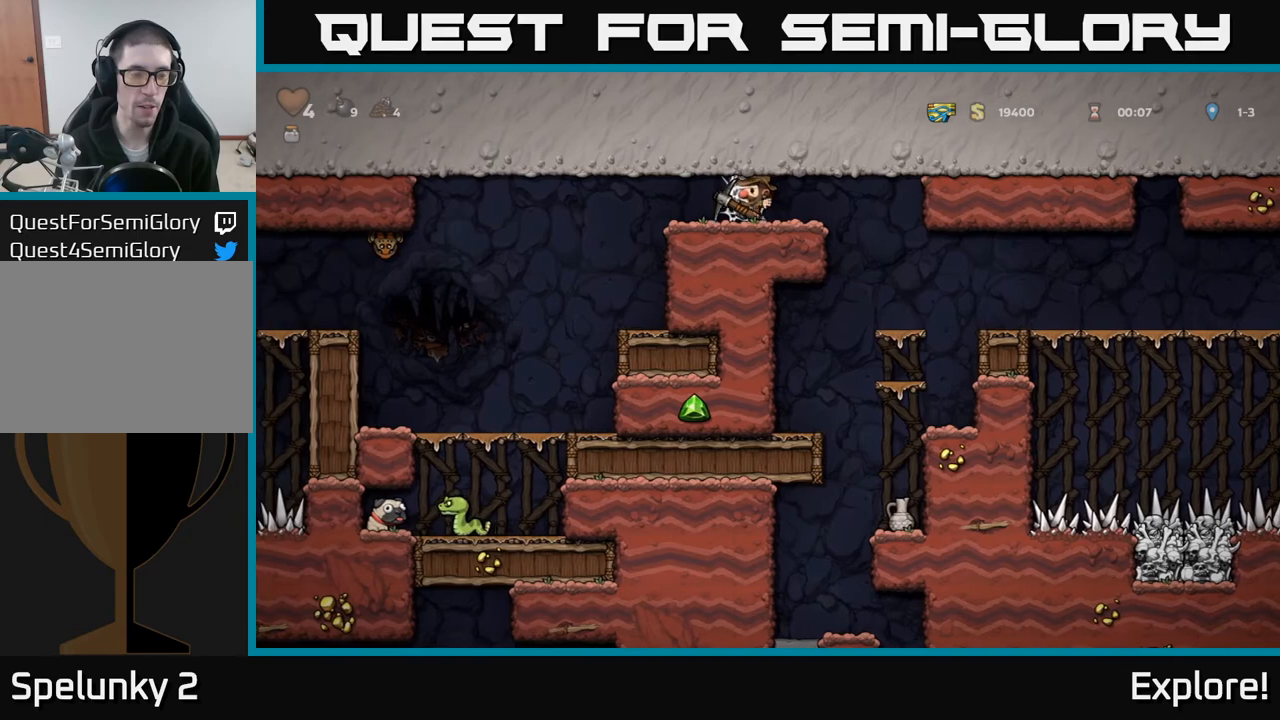
{"buttons": ["DPAD_LEFT"], "left_stick": "center", "right_stick": "center", "events": [[67, "A", "up"], [150, "A", "down"], [200, "A", "up"], [300, "A", "down"], [367, "A", "up"]]}
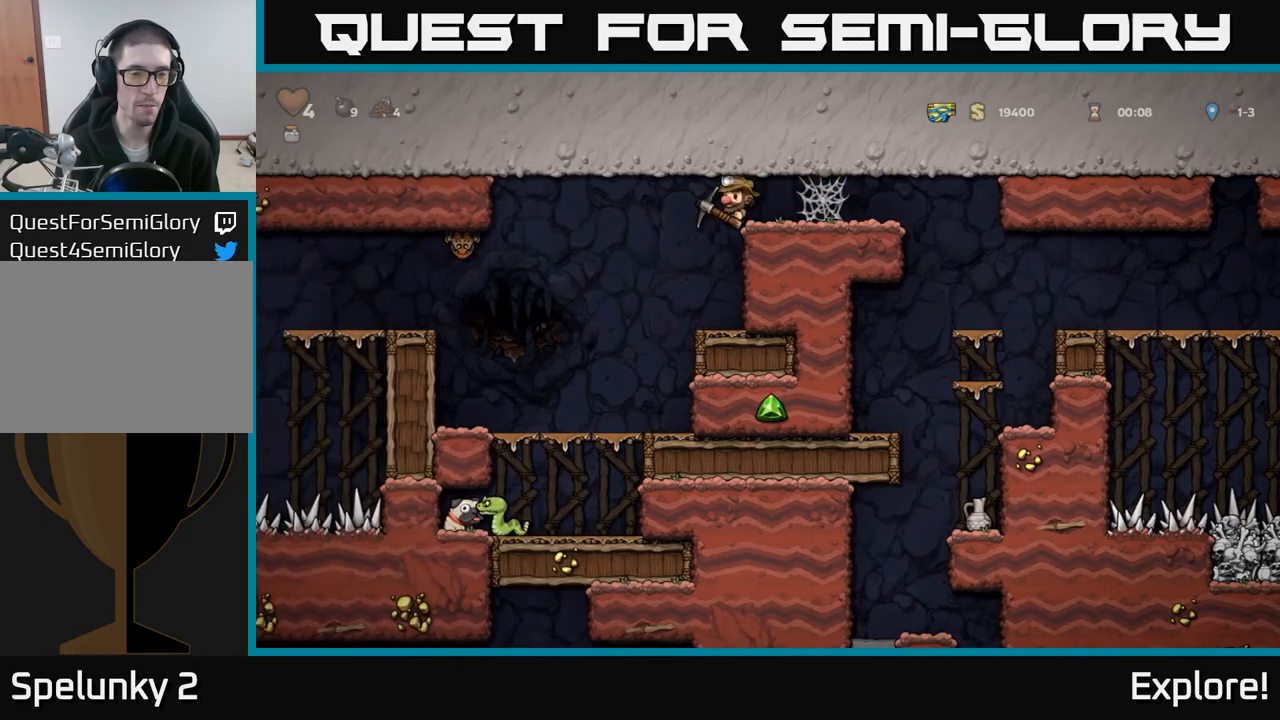
{"buttons": [], "left_stick": "center", "right_stick": "center", "events": [[83, "DPAD_LEFT", "up"]]}
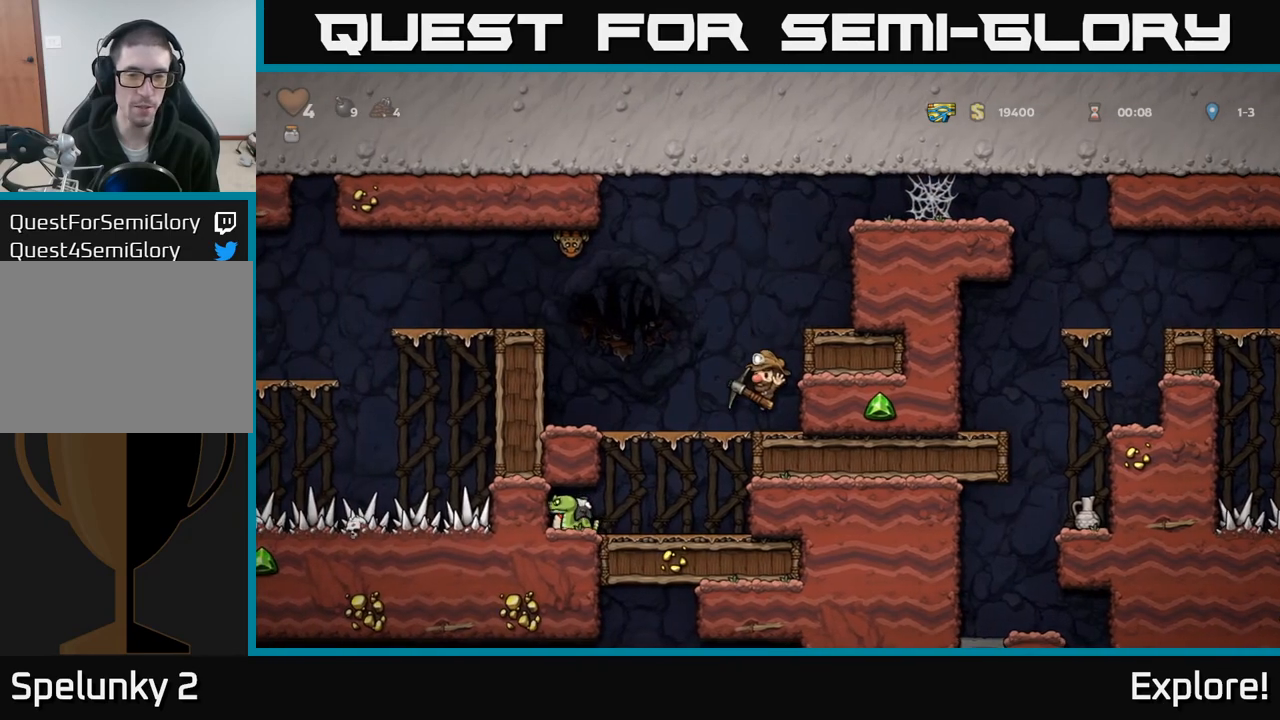
{"buttons": [], "left_stick": "center", "right_stick": "center", "events": [[183, "DPAD_RIGHT", "down"], [233, "DPAD_DOWN", "down"], [283, "DPAD_RIGHT", "up"], [317, "X", "down"], [433, "DPAD_DOWN", "up"], [450, "X", "up"]]}
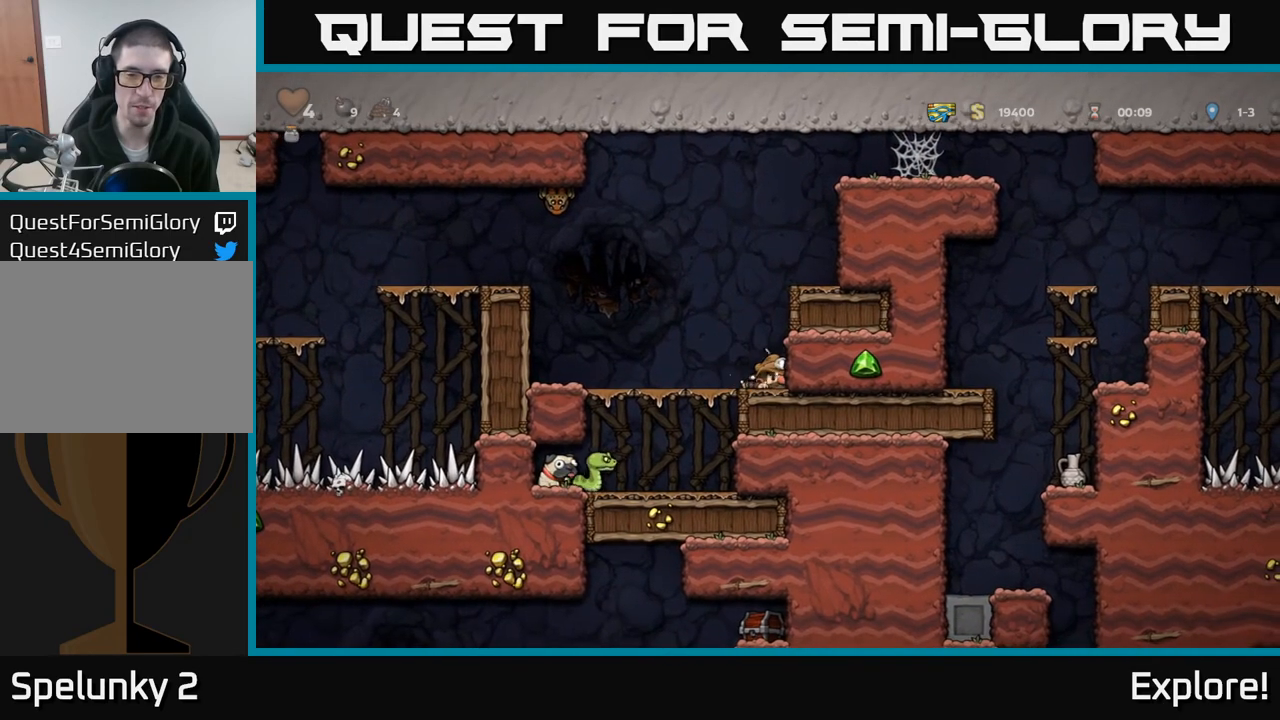
{"buttons": ["DPAD_LEFT"], "left_stick": "center", "right_stick": "center", "events": [[67, "DPAD_LEFT", "down"]]}
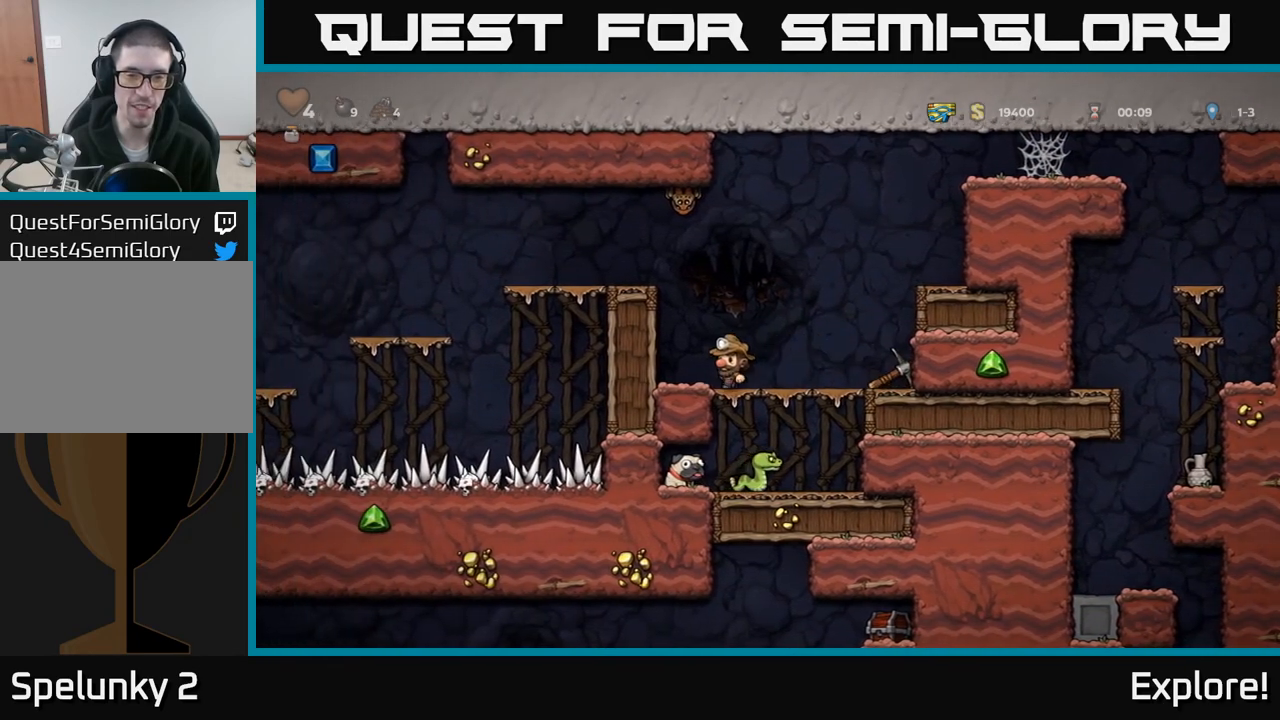
{"buttons": ["A", "DPAD_LEFT"], "left_stick": "center", "right_stick": "center", "events": [[33, "DPAD_LEFT", "up"], [67, "DPAD_RIGHT", "down"], [300, "DPAD_RIGHT", "up"], [383, "A", "down"], [433, "DPAD_LEFT", "down"]]}
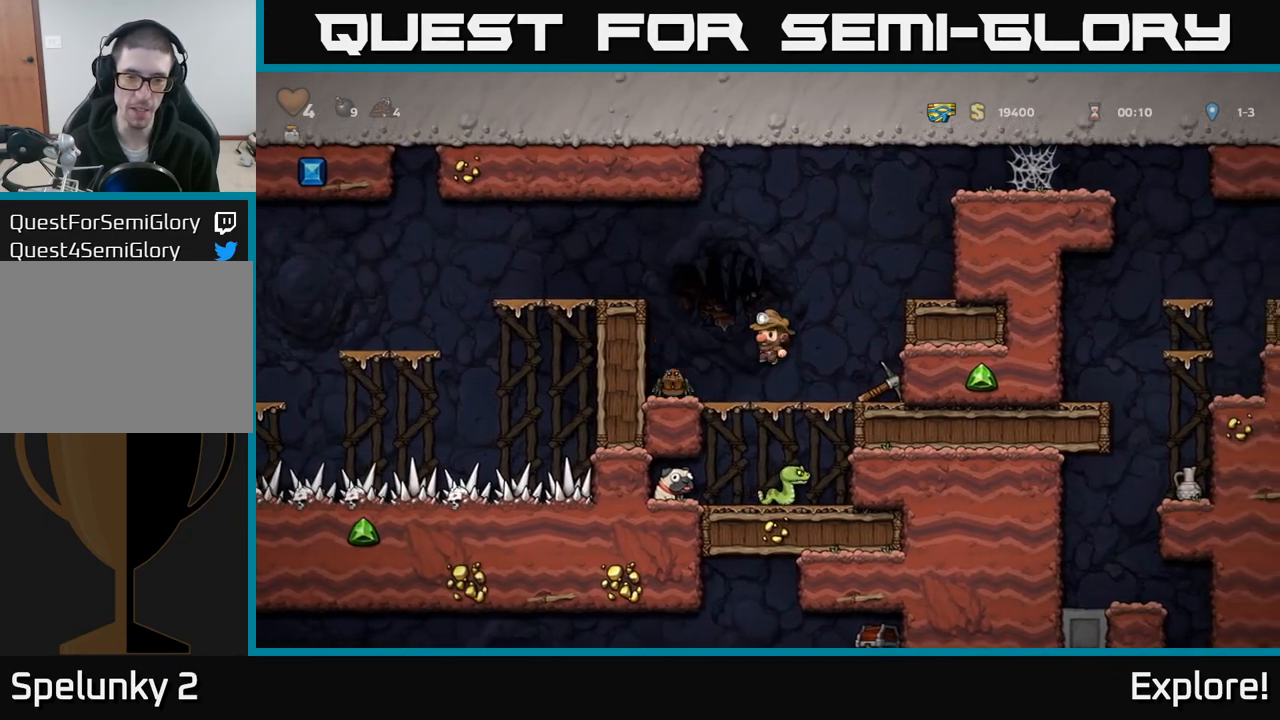
{"buttons": ["A"], "left_stick": "center", "right_stick": "center", "events": [[17, "A", "up"], [167, "DPAD_LEFT", "up"], [367, "A", "down"]]}
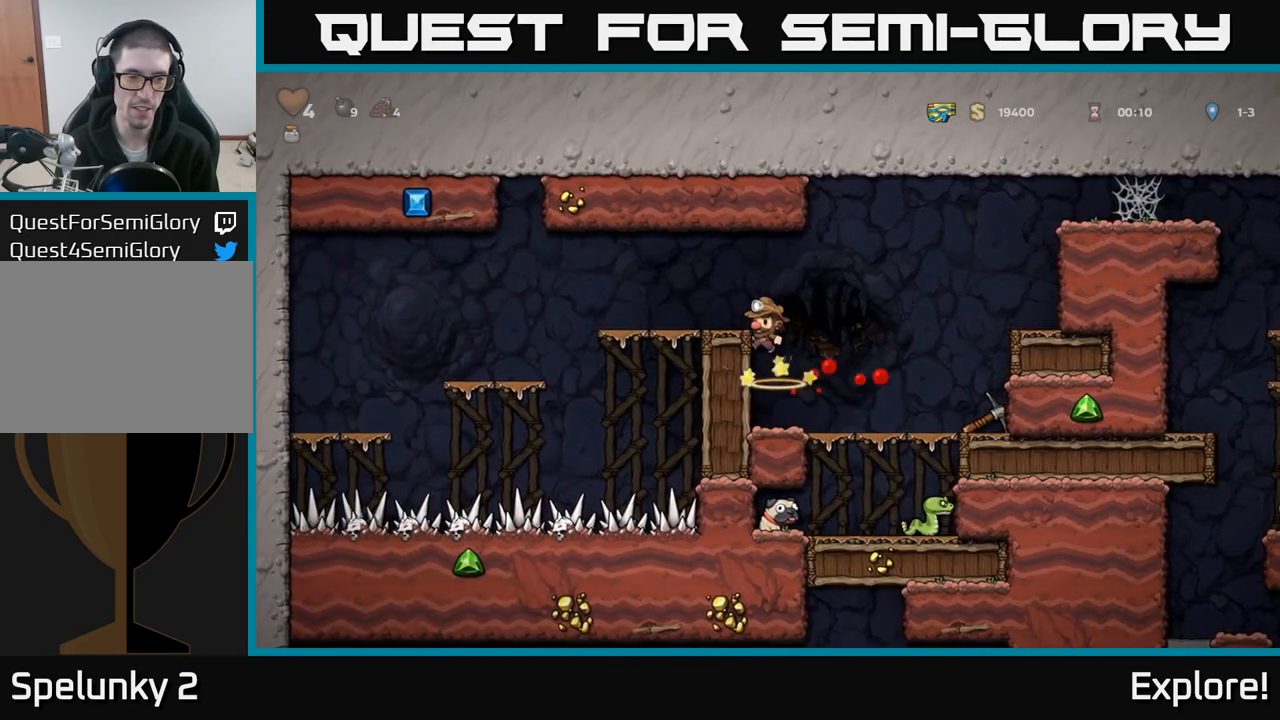
{"buttons": ["DPAD_RIGHT"], "left_stick": "center", "right_stick": "center", "events": [[33, "A", "up"], [100, "DPAD_RIGHT", "down"]]}
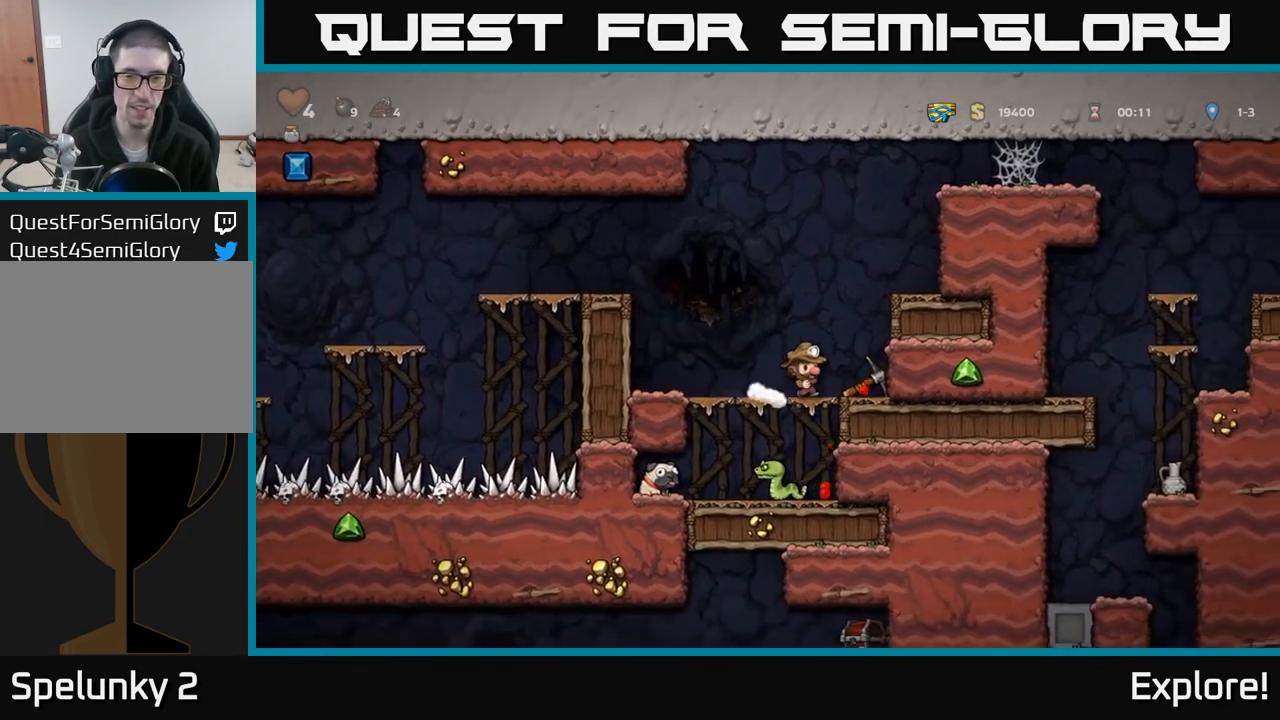
{"buttons": ["DPAD_DOWN"], "left_stick": "center", "right_stick": "center", "events": [[33, "DPAD_RIGHT", "up"], [183, "DPAD_LEFT", "down"], [283, "DPAD_LEFT", "up"], [433, "DPAD_DOWN", "down"]]}
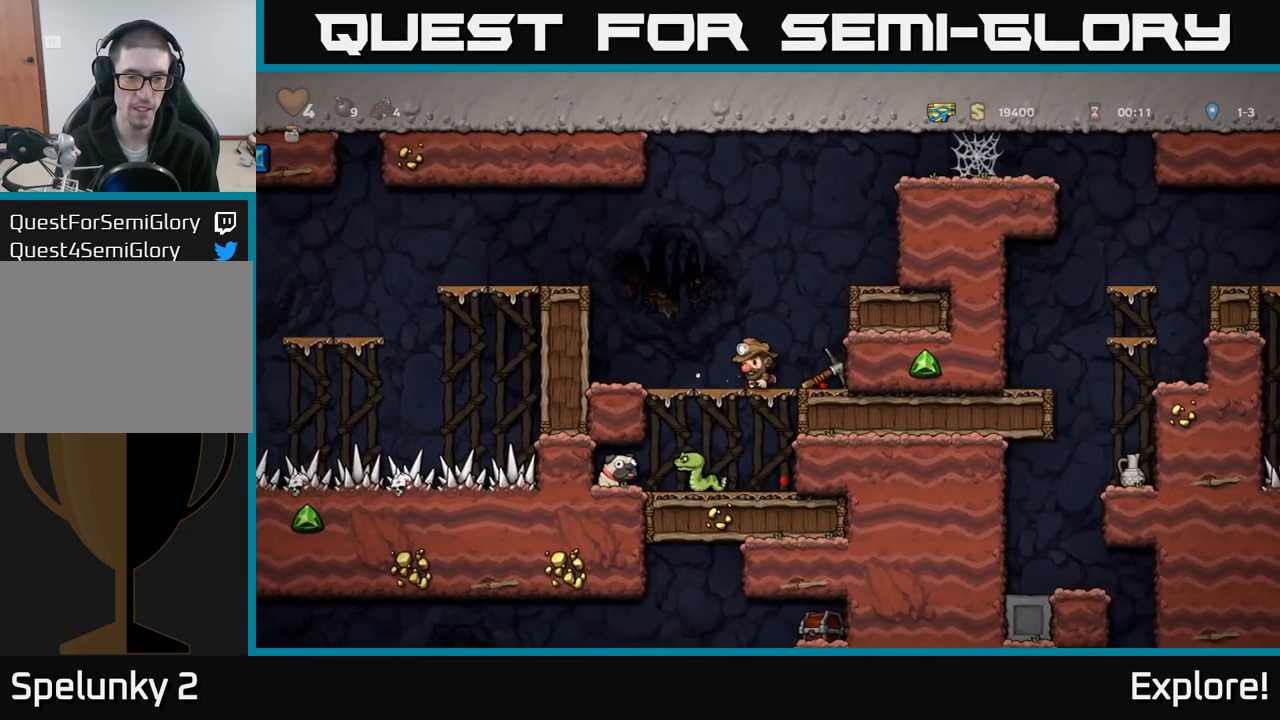
{"buttons": [], "left_stick": "center", "right_stick": "center", "events": [[50, "A", "down"], [133, "A", "up"], [150, "DPAD_DOWN", "up"], [150, "X", "down"], [200, "DPAD_LEFT", "down"], [267, "X", "up"], [283, "DPAD_LEFT", "up"]]}
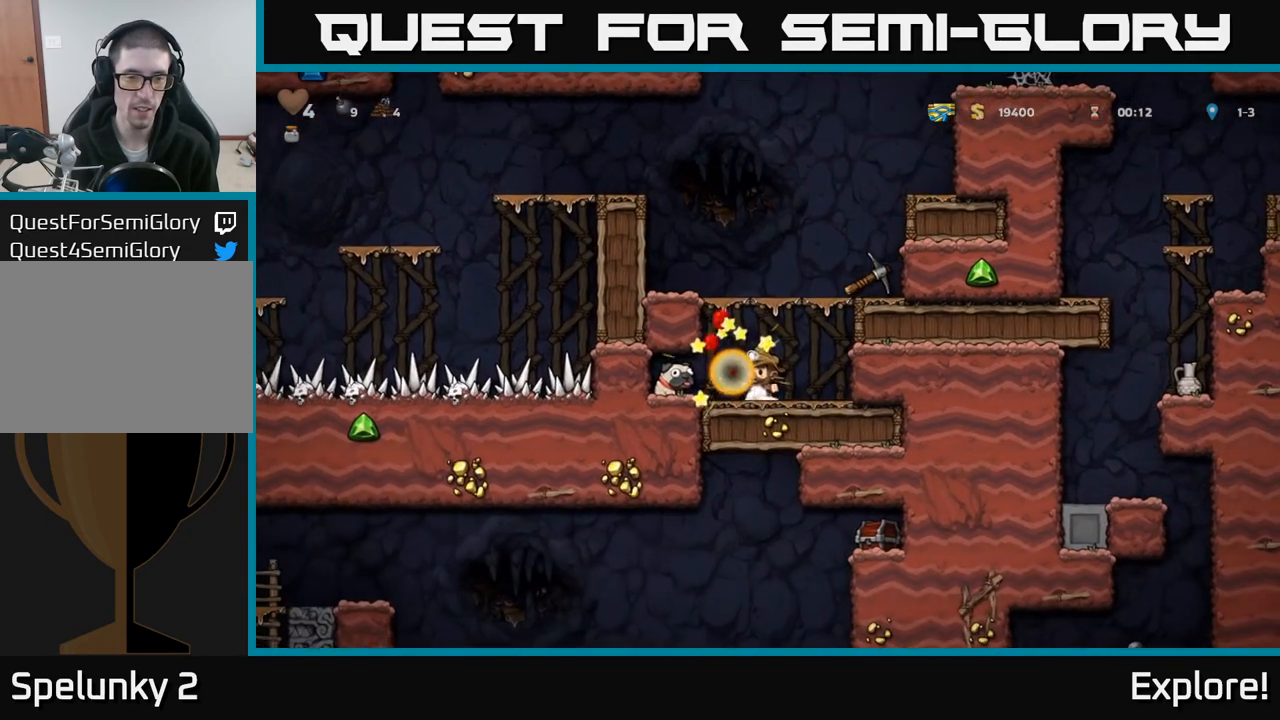
{"buttons": ["DPAD_RIGHT"], "left_stick": "center", "right_stick": "center", "events": [[217, "DPAD_RIGHT", "down"], [233, "A", "down"], [383, "A", "up"]]}
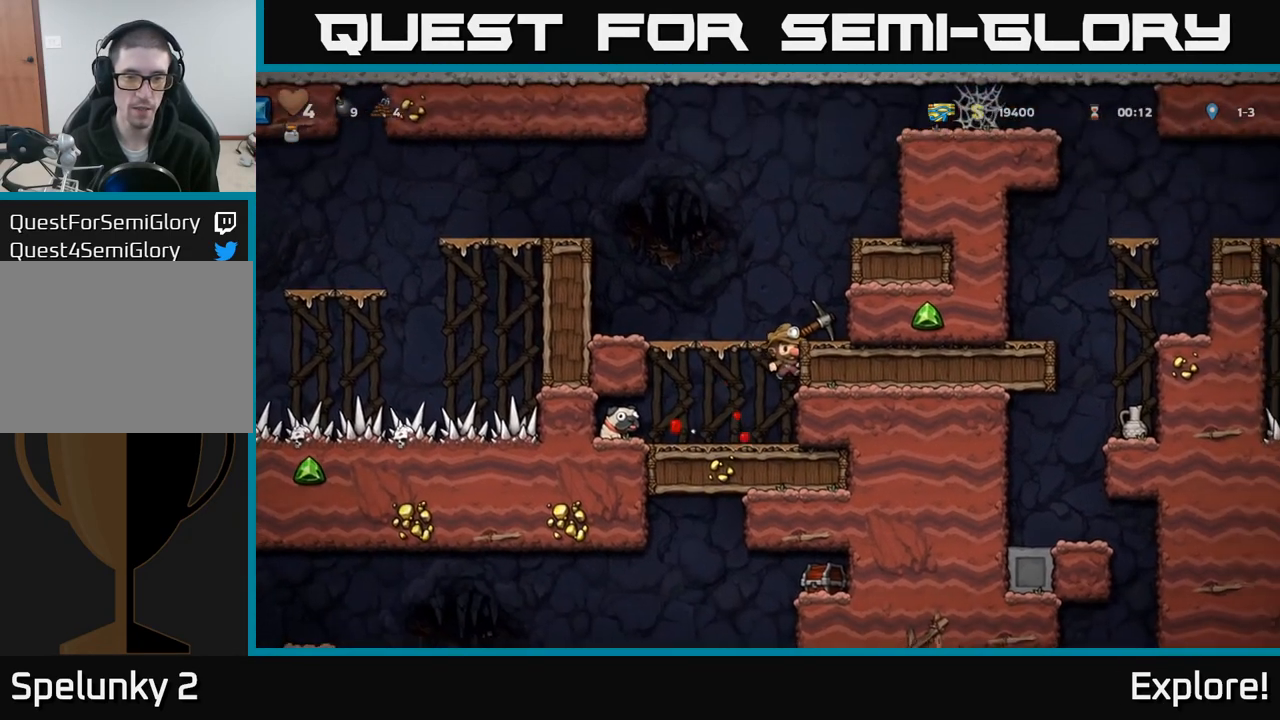
{"buttons": ["X", "DPAD_DOWN"], "left_stick": "center", "right_stick": "center", "events": [[33, "A", "down"], [117, "A", "up"], [183, "DPAD_RIGHT", "up"], [367, "DPAD_DOWN", "down"], [450, "X", "down"]]}
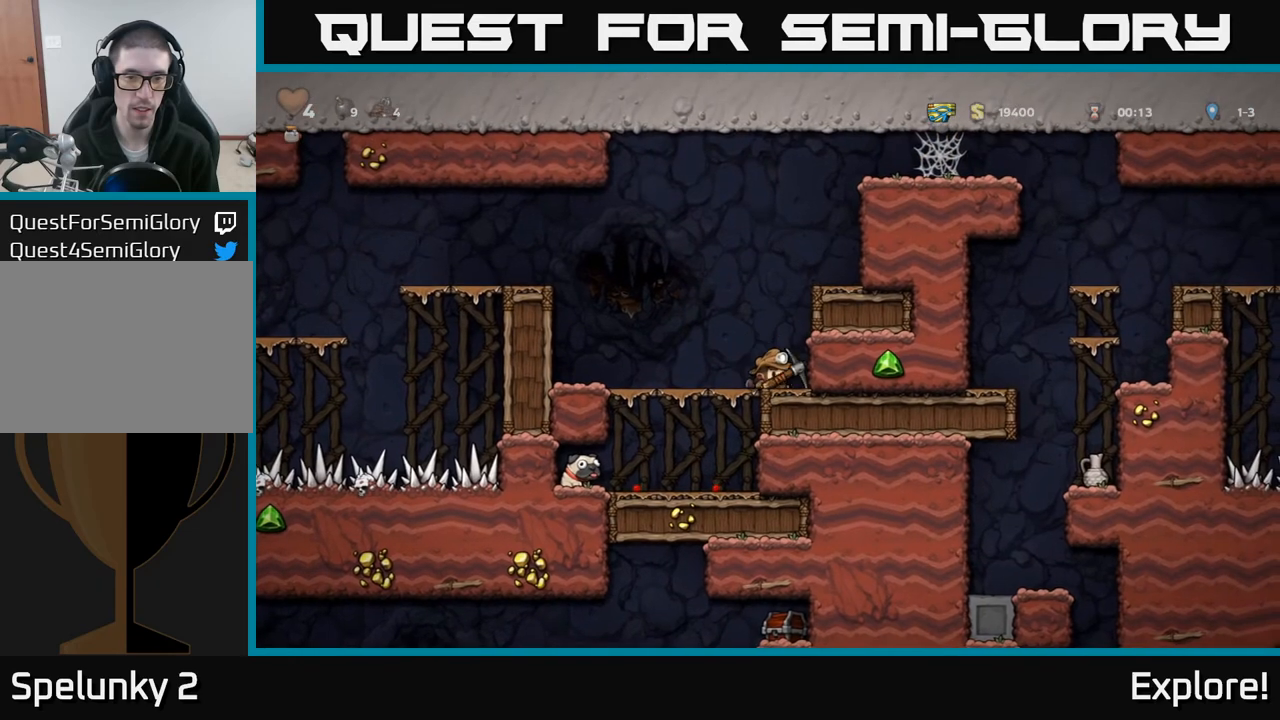
{"buttons": ["DPAD_DOWN"], "left_stick": "center", "right_stick": "center", "events": [[33, "DPAD_DOWN", "up"], [50, "X", "up"], [67, "DPAD_LEFT", "down"], [250, "DPAD_LEFT", "up"], [467, "DPAD_DOWN", "down"]]}
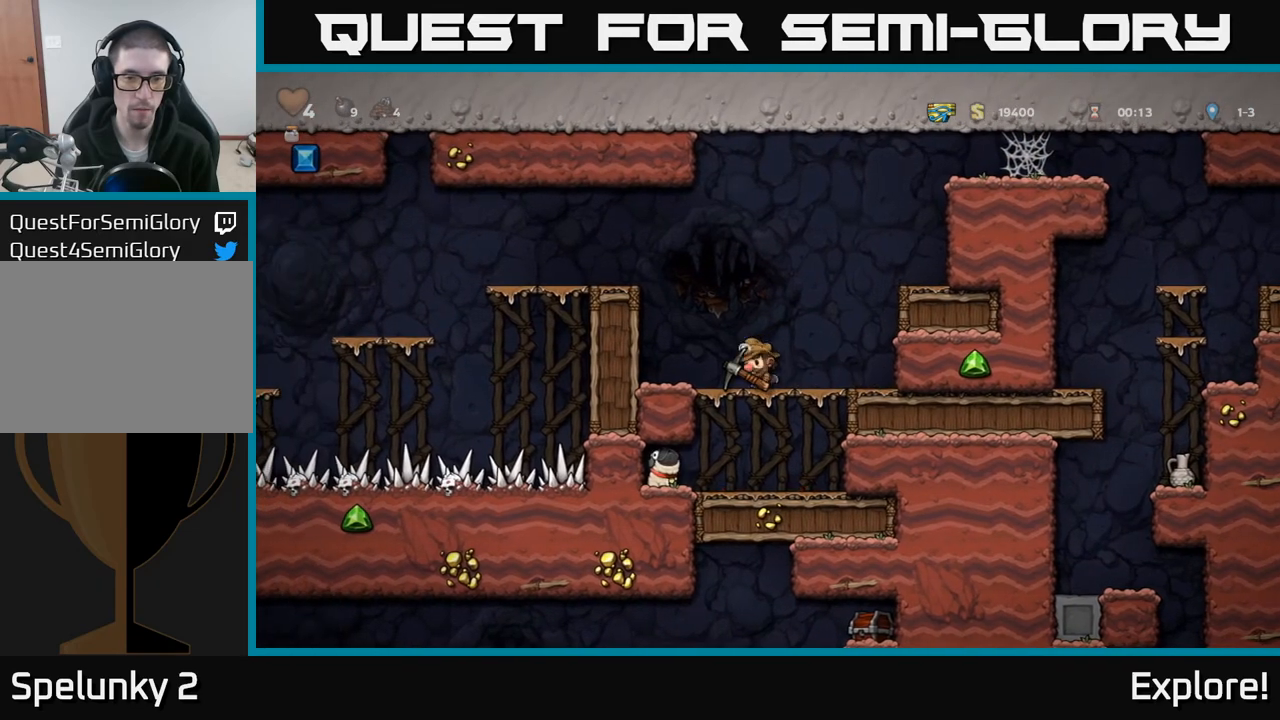
{"buttons": [], "left_stick": "center", "right_stick": "center", "events": [[17, "A", "down"], [100, "A", "up"], [117, "DPAD_DOWN", "up"], [183, "DPAD_RIGHT", "down"], [367, "DPAD_RIGHT", "up"]]}
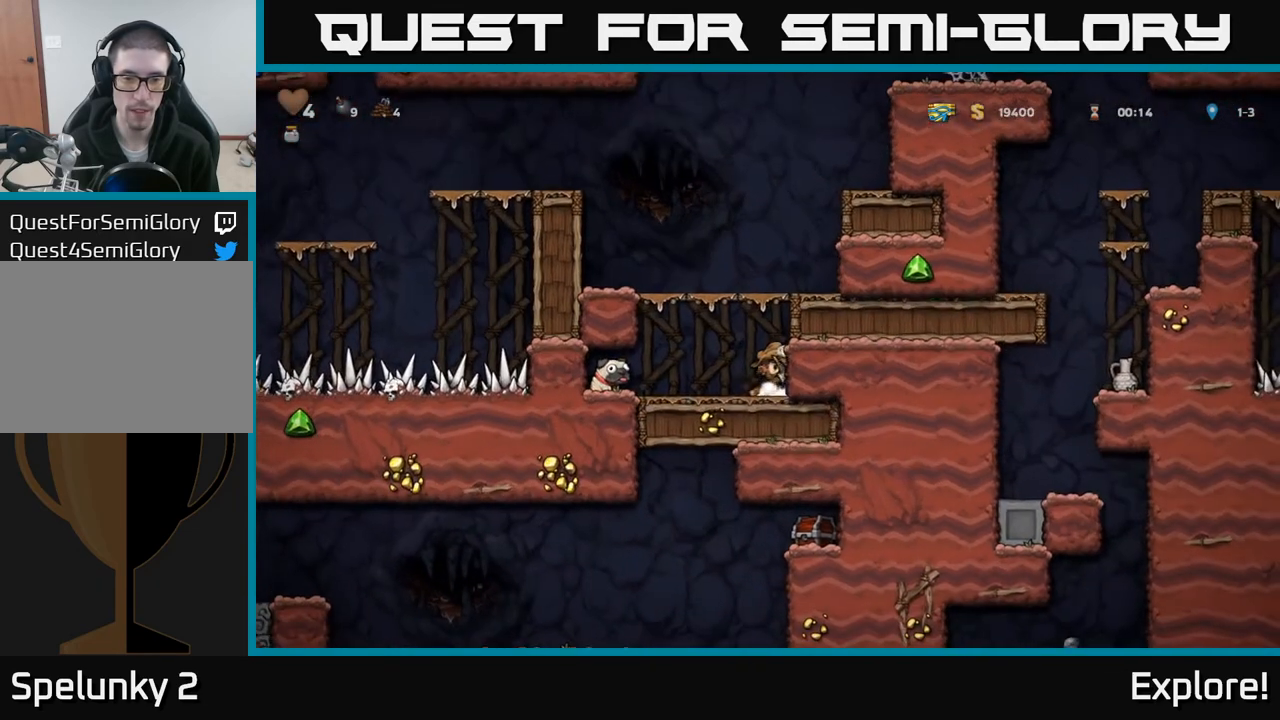
{"buttons": [], "left_stick": "center", "right_stick": "center", "events": [[33, "DPAD_LEFT", "down"], [67, "DPAD_LEFT", "up"], [100, "X", "down"], [250, "X", "up"]]}
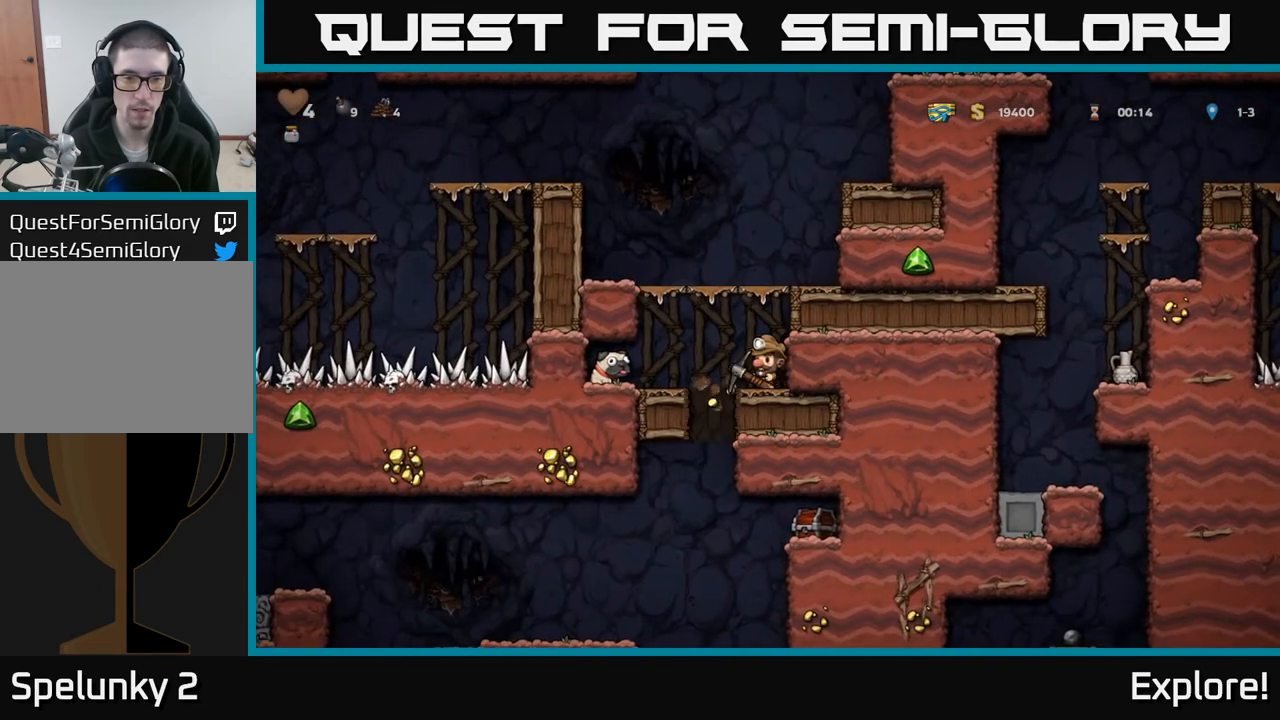
{"buttons": [], "left_stick": "center", "right_stick": "center", "events": [[267, "DPAD_RIGHT", "down"], [300, "DPAD_RIGHT", "up"]]}
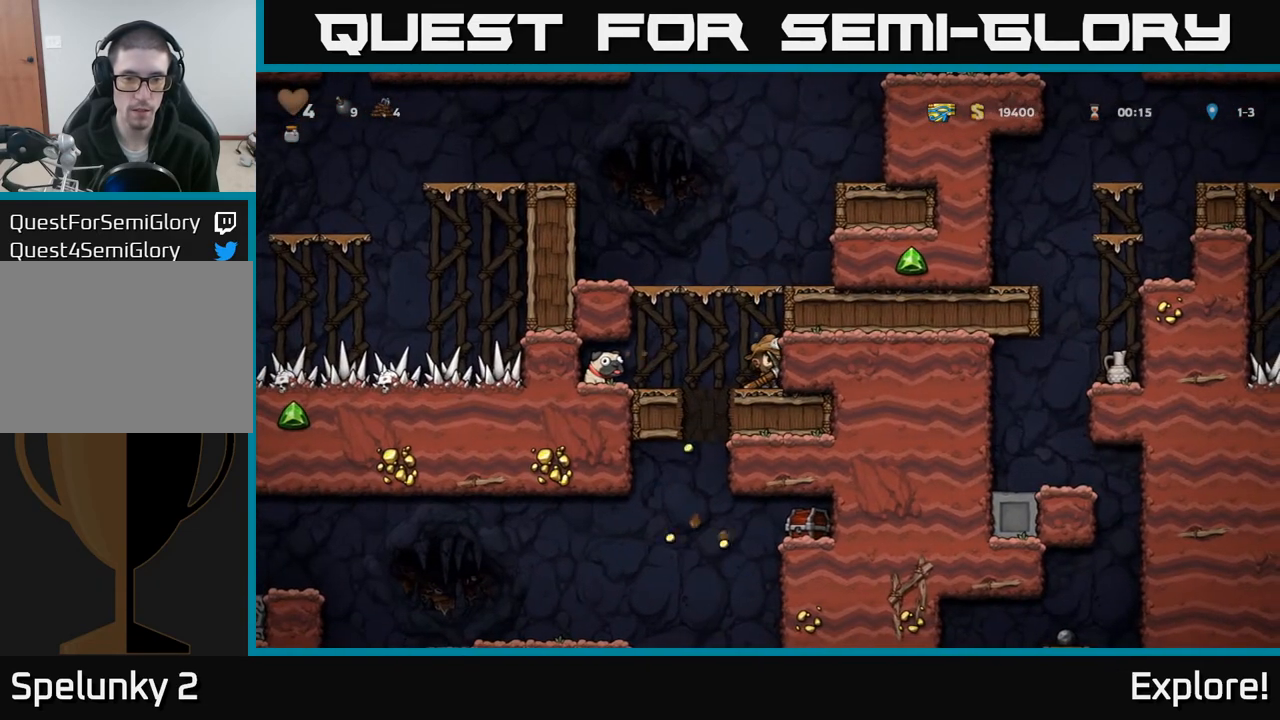
{"buttons": ["X"], "left_stick": "center", "right_stick": "center", "events": [[117, "DPAD_LEFT", "down"], [233, "DPAD_LEFT", "up"], [250, "DPAD_RIGHT", "down"], [317, "DPAD_RIGHT", "up"], [350, "X", "down"]]}
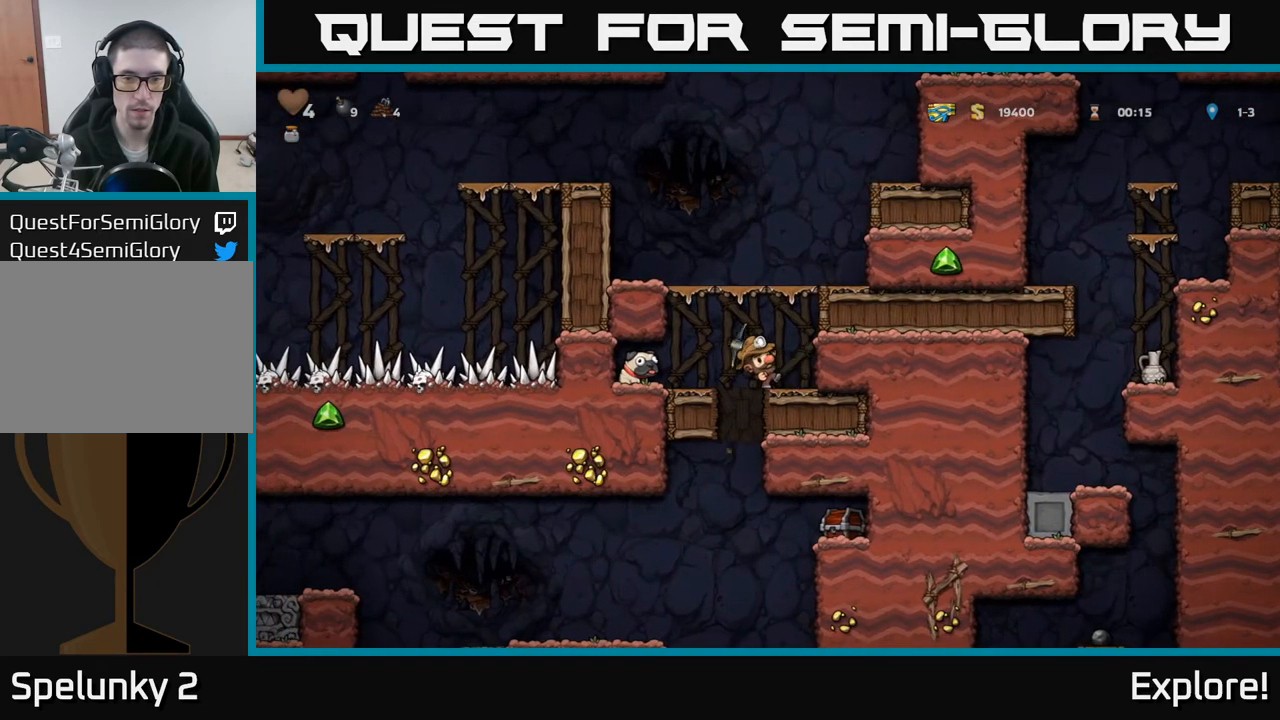
{"buttons": [], "left_stick": "center", "right_stick": "center", "events": [[50, "X", "up"]]}
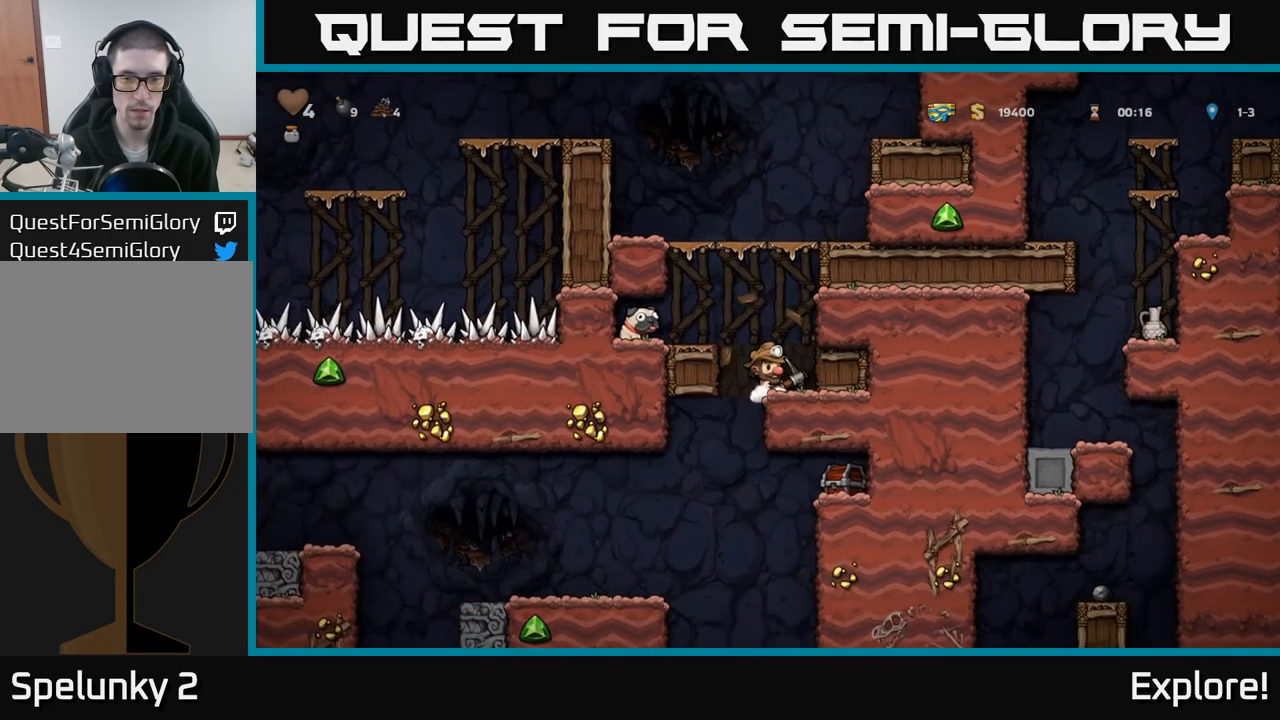
{"buttons": [], "left_stick": "center", "right_stick": "center", "events": [[67, "DPAD_RIGHT", "down"], [133, "DPAD_RIGHT", "up"], [267, "X", "down"], [450, "X", "up"]]}
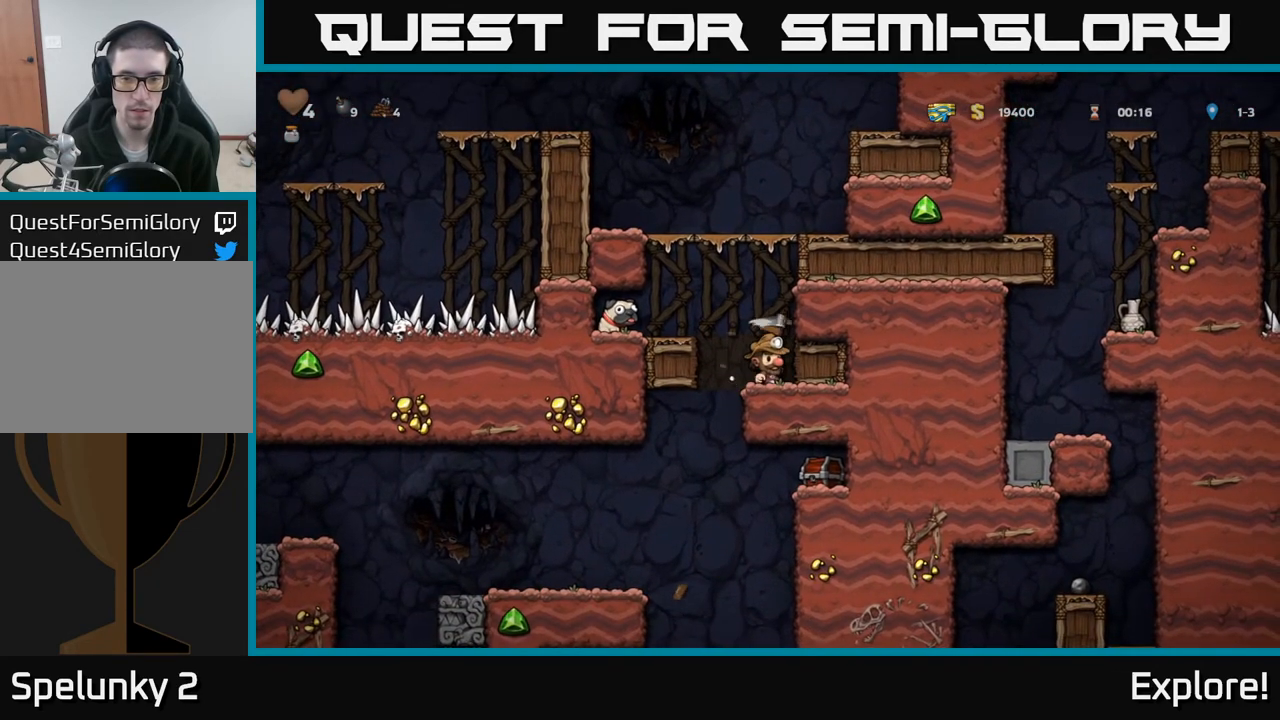
{"buttons": [], "left_stick": "center", "right_stick": "center", "events": [[250, "X", "down"], [450, "X", "up"]]}
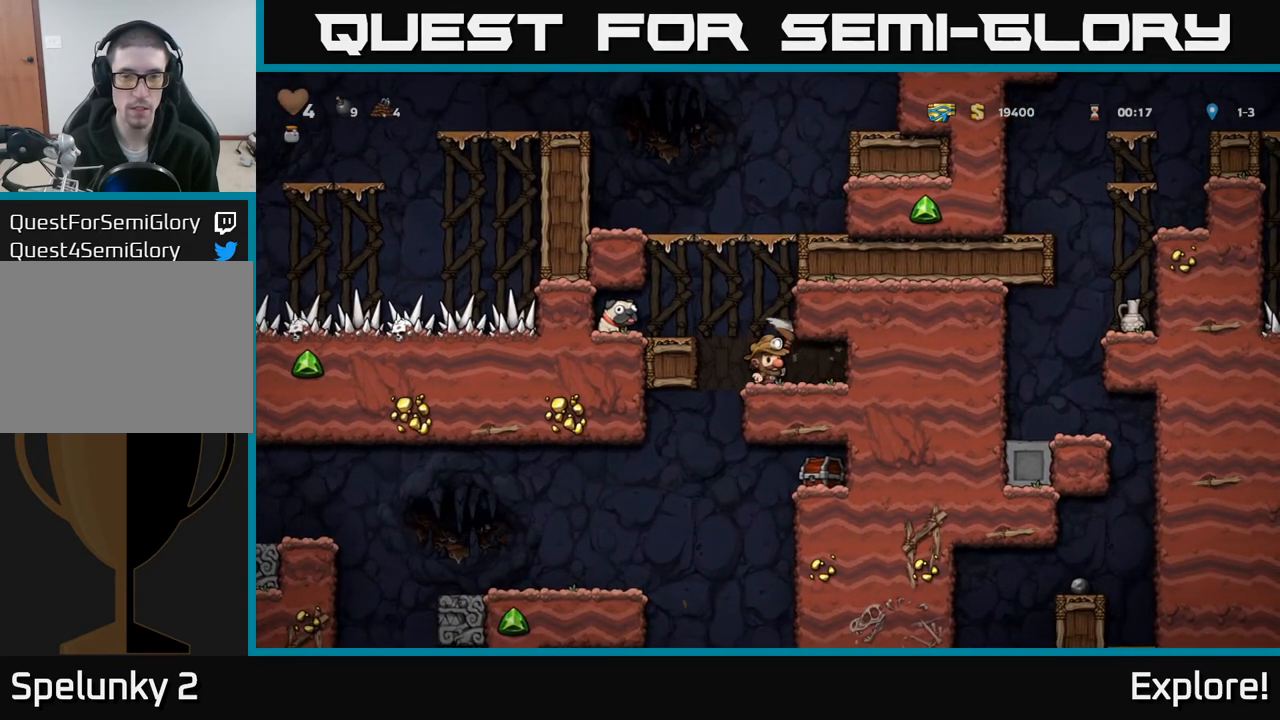
{"buttons": [], "left_stick": "center", "right_stick": "center", "events": []}
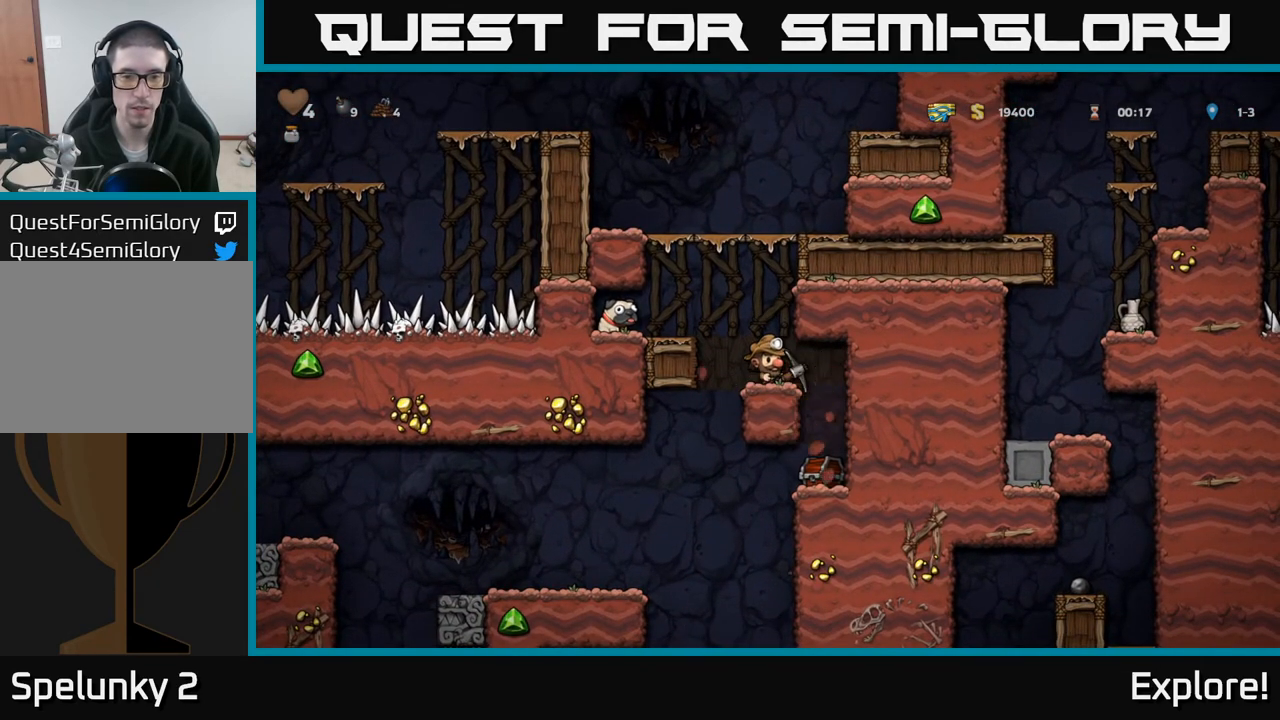
{"buttons": [], "left_stick": "center", "right_stick": "center", "events": [[83, "DPAD_RIGHT", "down"], [133, "DPAD_DOWN", "down"], [167, "DPAD_RIGHT", "up"], [217, "X", "down"], [283, "DPAD_DOWN", "up"], [300, "X", "up"]]}
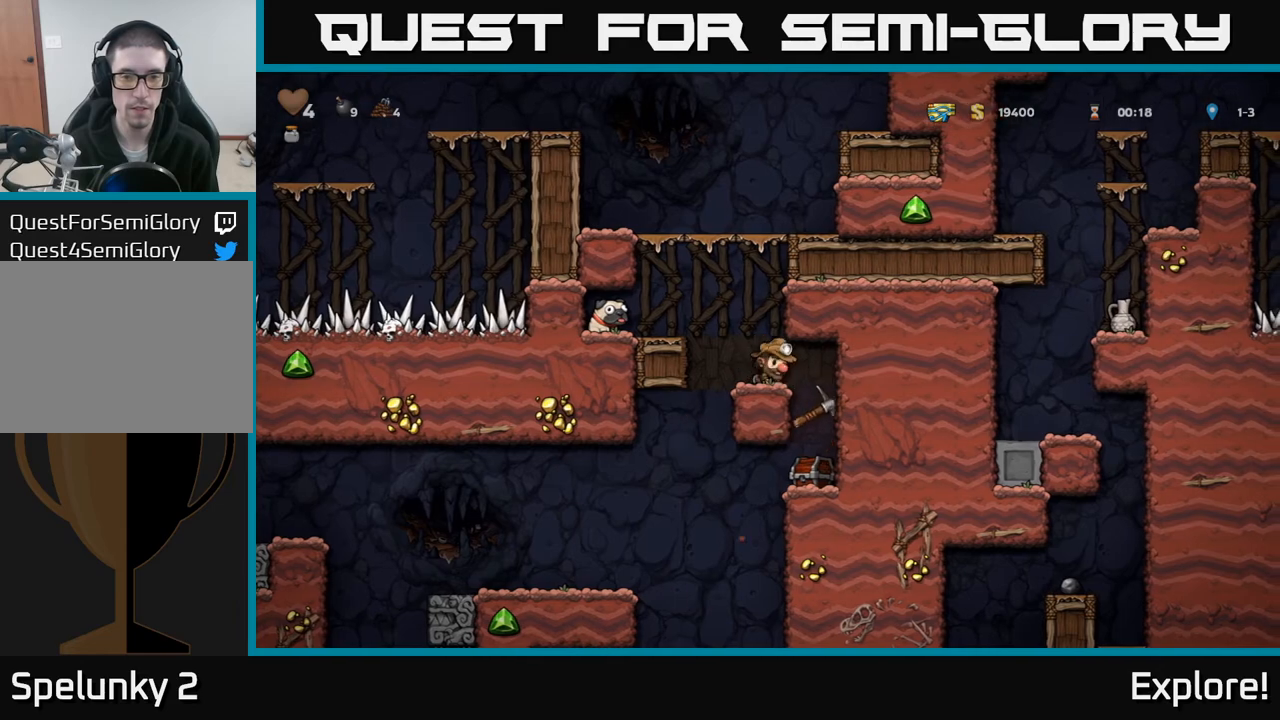
{"buttons": ["DPAD_LEFT"], "left_stick": "center", "right_stick": "center", "events": [[183, "DPAD_LEFT", "down"], [233, "A", "down"], [383, "A", "up"]]}
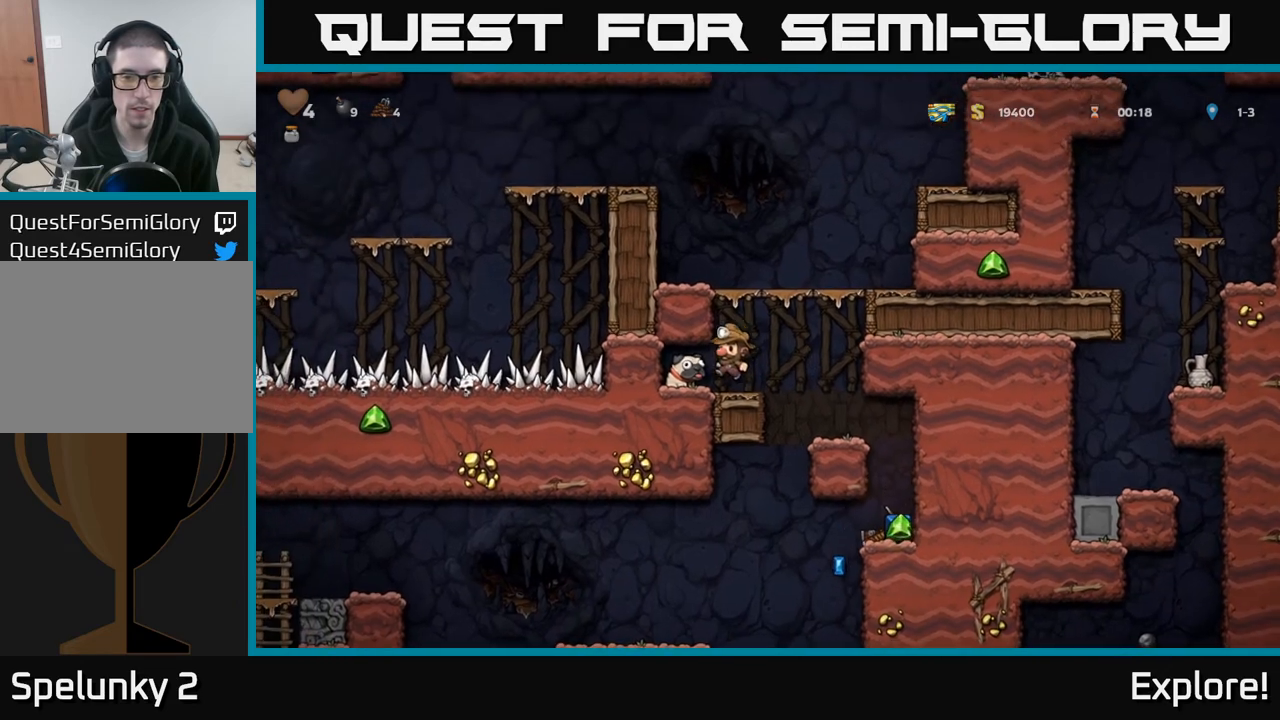
{"buttons": ["DPAD_RIGHT"], "left_stick": "center", "right_stick": "center", "events": [[150, "DPAD_DOWN", "down"], [167, "DPAD_LEFT", "up"], [217, "DPAD_RIGHT", "down"], [250, "X", "down"], [267, "DPAD_DOWN", "up"], [350, "X", "up"]]}
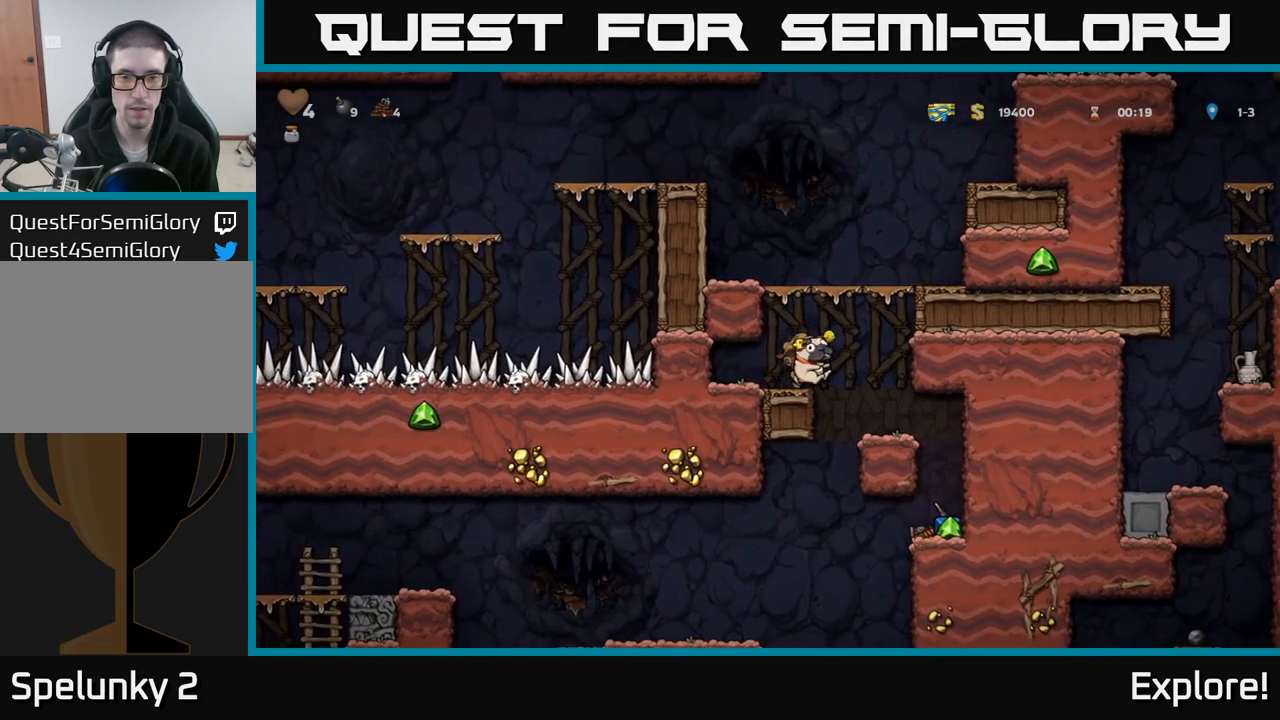
{"buttons": [], "left_stick": "center", "right_stick": "center", "events": [[133, "DPAD_RIGHT", "up"], [267, "DPAD_RIGHT", "down"], [500, "DPAD_RIGHT", "up"]]}
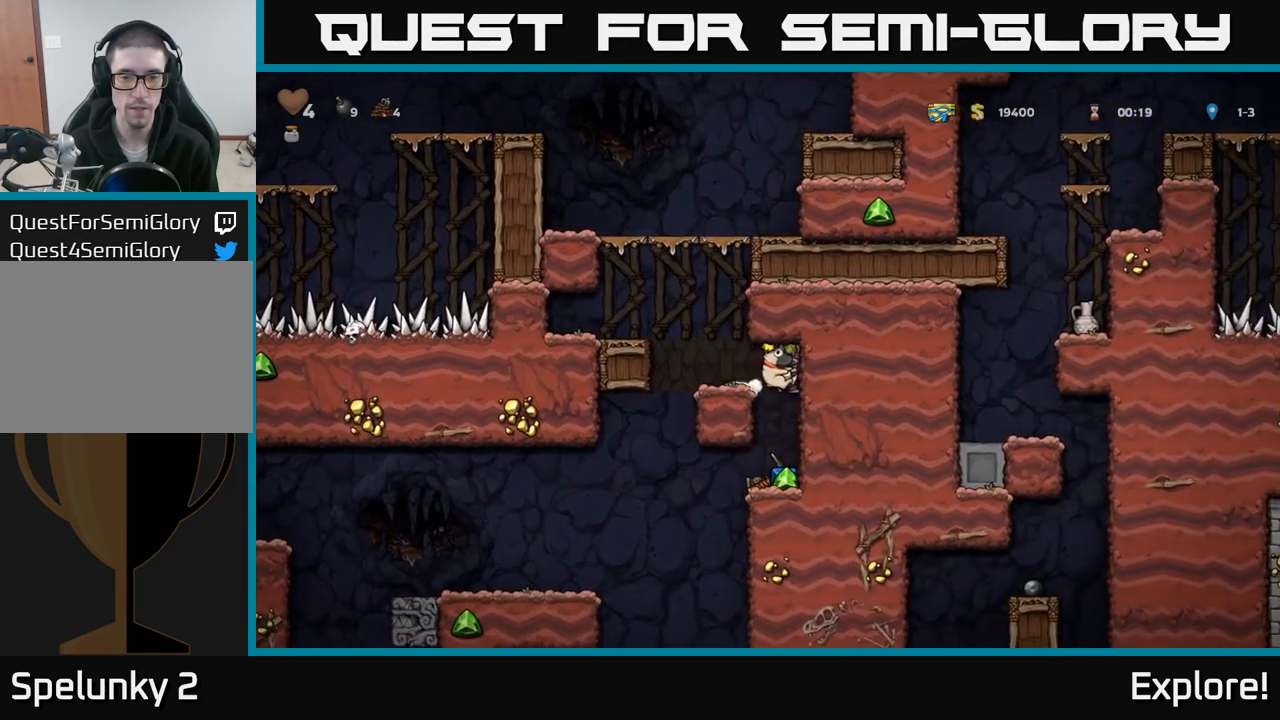
{"buttons": ["DPAD_LEFT"], "left_stick": "center", "right_stick": "center", "events": [[367, "DPAD_LEFT", "down"]]}
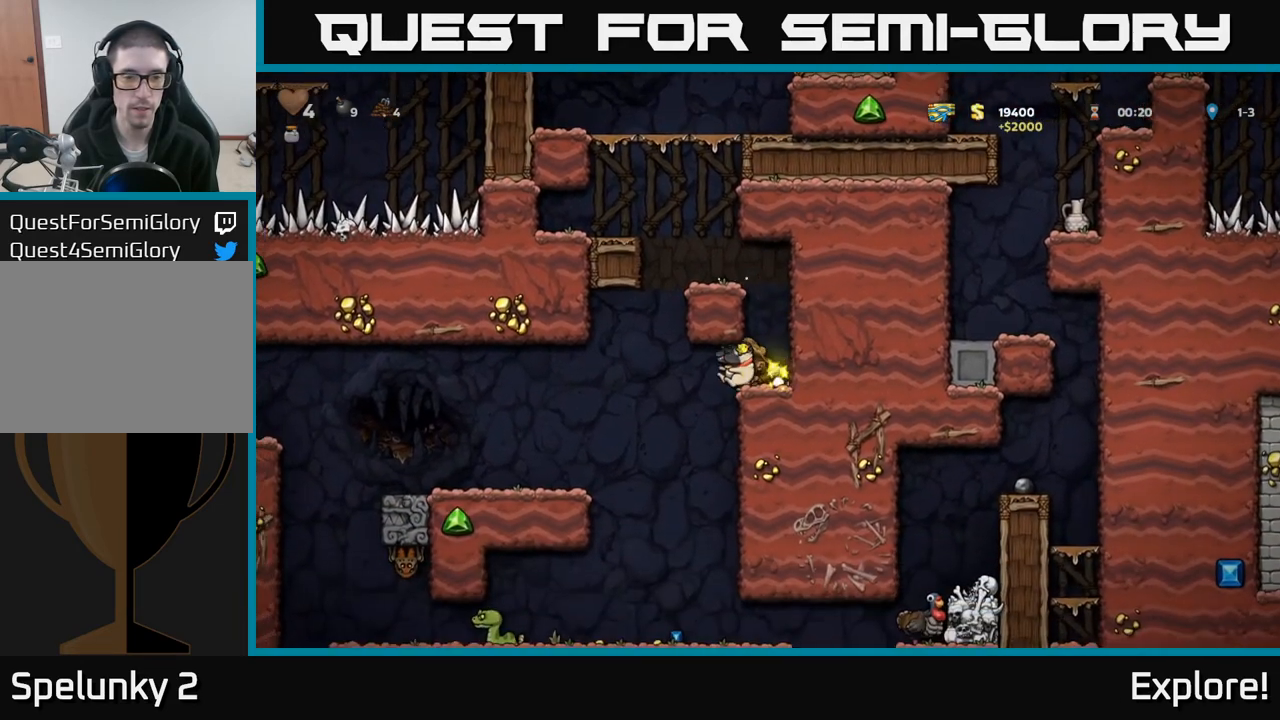
{"buttons": [], "left_stick": "center", "right_stick": "center", "events": [[33, "A", "down"], [200, "A", "up"], [417, "DPAD_LEFT", "up"]]}
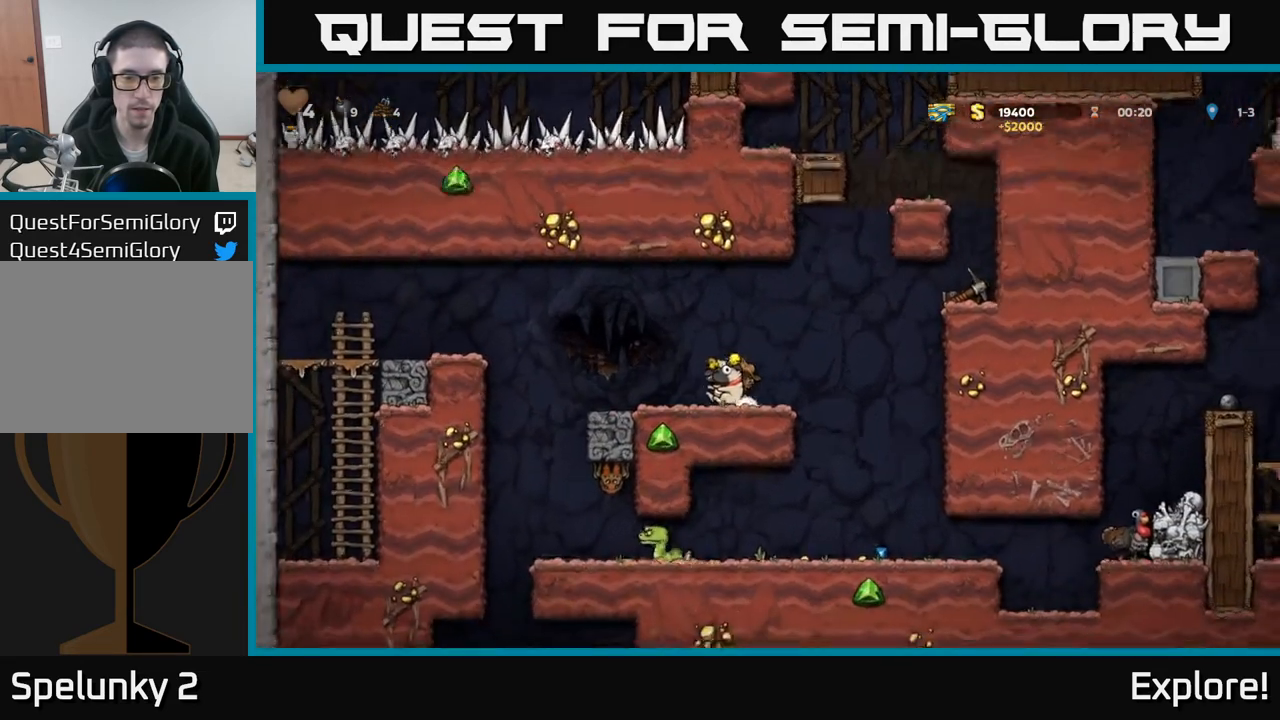
{"buttons": [], "left_stick": "center", "right_stick": "center", "events": [[117, "DPAD_RIGHT", "down"], [217, "DPAD_RIGHT", "up"]]}